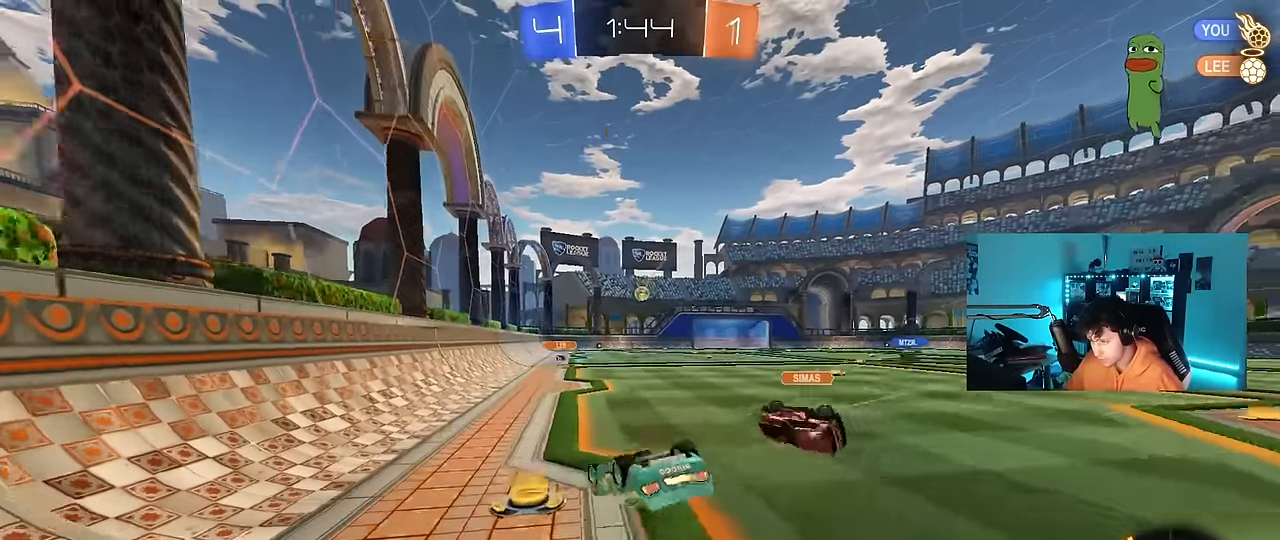
Gameplay with keyboard and mouse; each line is a JSON object with the keys and mouse buttons held at the frame after it. "events" lists presses ("down") and releases ("up") of "1", "2", "3", "4", "5", "a", "alt", "c", "caps_lock", "ctrl", "d", "e", "f", "g", "q", "r", "s", "shift", "space", "t", "tab", "v", "w", "x", "z", "mouse_left", "mouse_wheel" and "mouse_right" between this image and that frame as [ms after this image, input, new state], when the widget could be followed in between. "mouse_left", "mouse_wheel", "mouse_right" = the "left", "wheel", "right" buttons of the "mouse" list. No other keys are recorded. "wheel" means that the mouse wheel is clicked or scrolled. "mouse_move" is the direction in which the mouse moves at that frame (one of eight, or "still"), when it could be read.
{"keys": [], "mouse": [], "mouse_move": "still", "events": [[17, "s", "up"], [100, "s", "down"], [150, "mouse_left", "up"], [333, "s", "up"], [383, "shift", "up"], [433, "d", "up"]]}
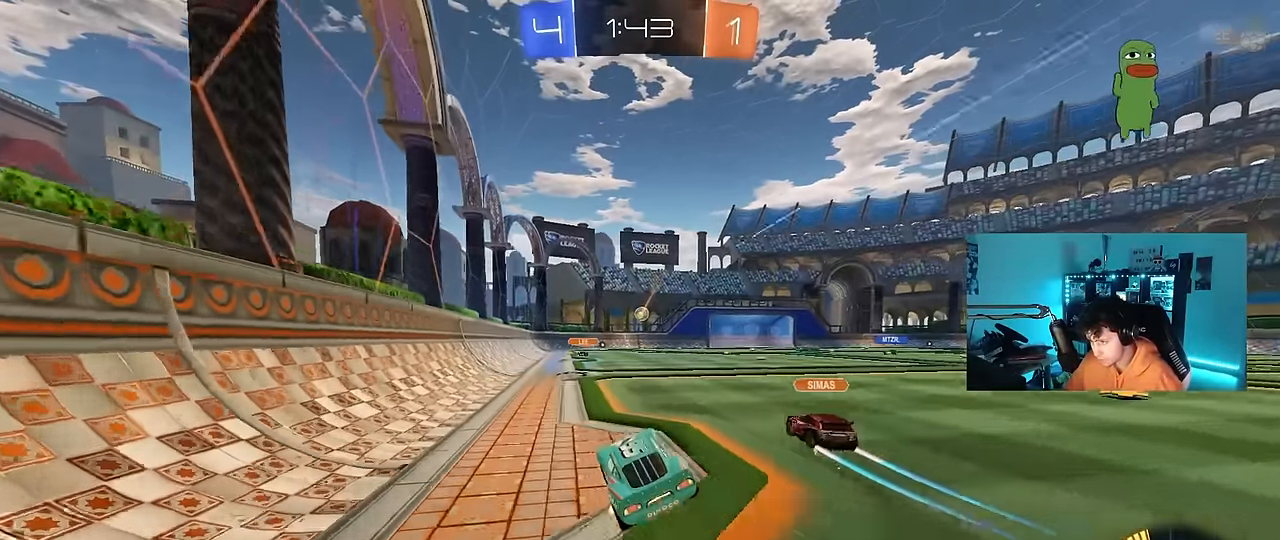
{"keys": ["d", "w"], "mouse": [], "mouse_move": "still", "events": [[67, "w", "down"], [117, "d", "down"], [267, "mouse_left", "down"], [400, "d", "up"], [500, "d", "down"], [500, "mouse_left", "up"]]}
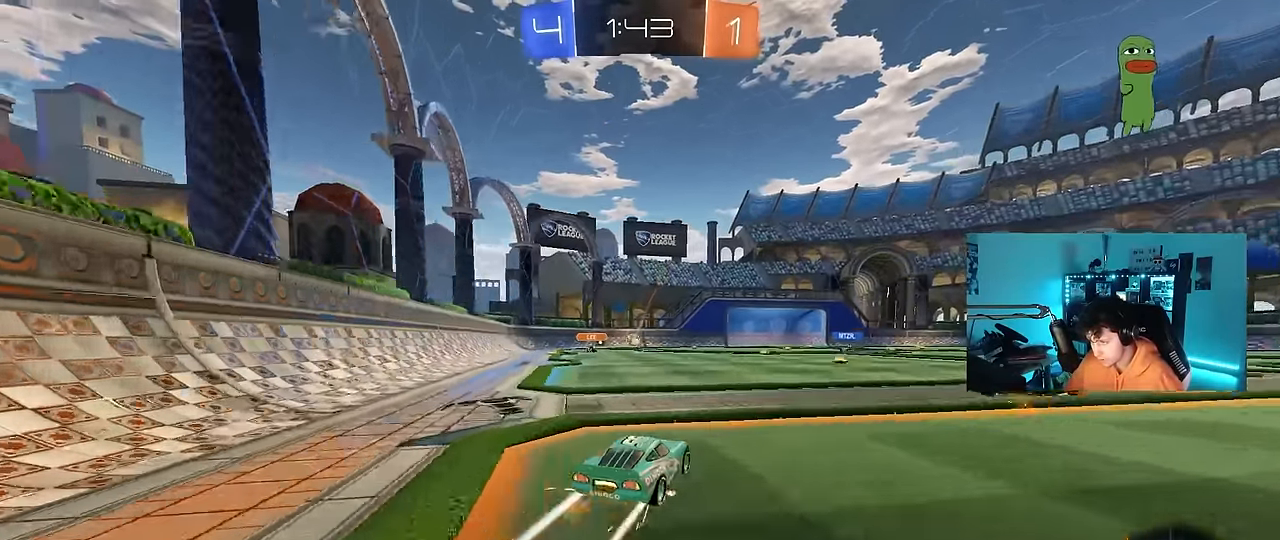
{"keys": ["a", "w"], "mouse": [], "mouse_move": "still", "events": [[133, "d", "up"], [367, "a", "down"]]}
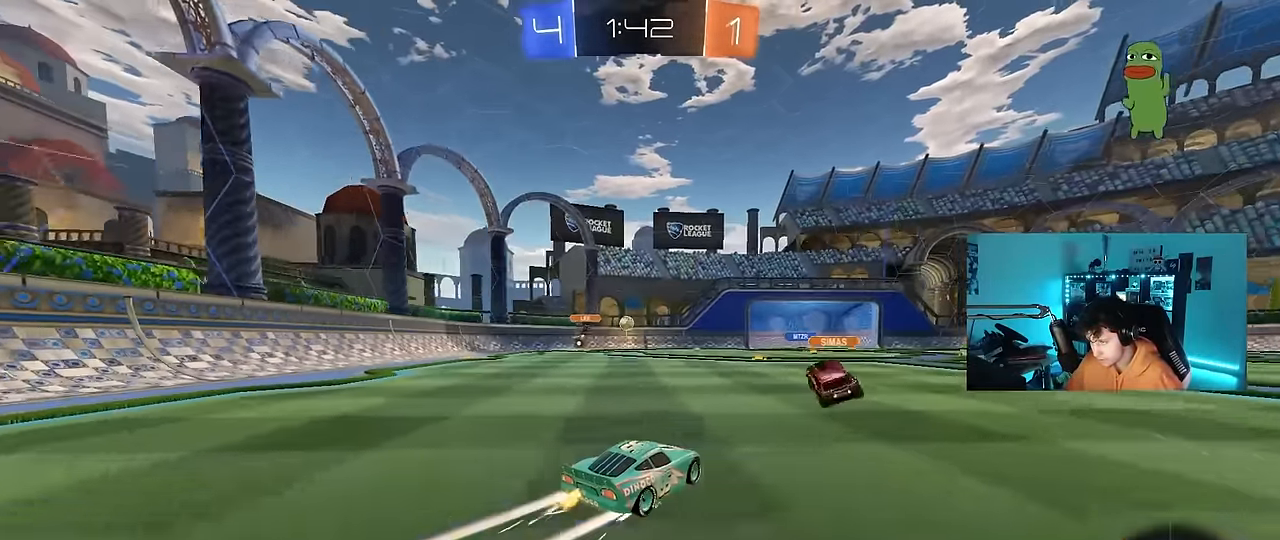
{"keys": ["w"], "mouse": [], "mouse_move": "still", "events": [[17, "a", "up"], [17, "mouse_left", "down"], [250, "mouse_left", "up"]]}
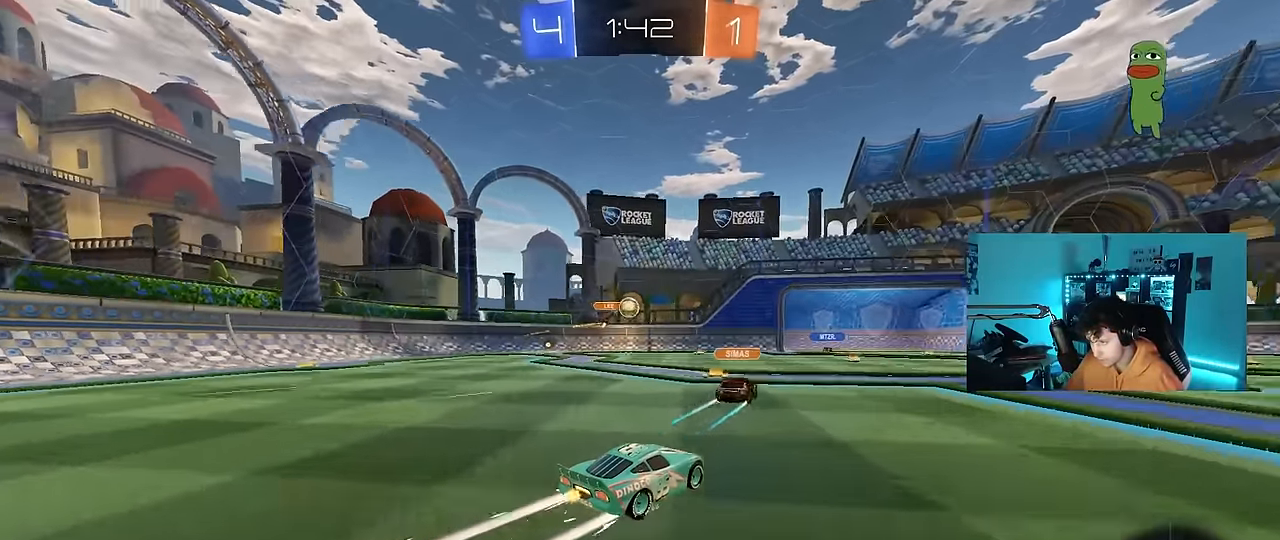
{"keys": ["d", "w"], "mouse": [], "mouse_move": "still", "events": [[267, "d", "down"], [450, "d", "up"], [500, "d", "down"]]}
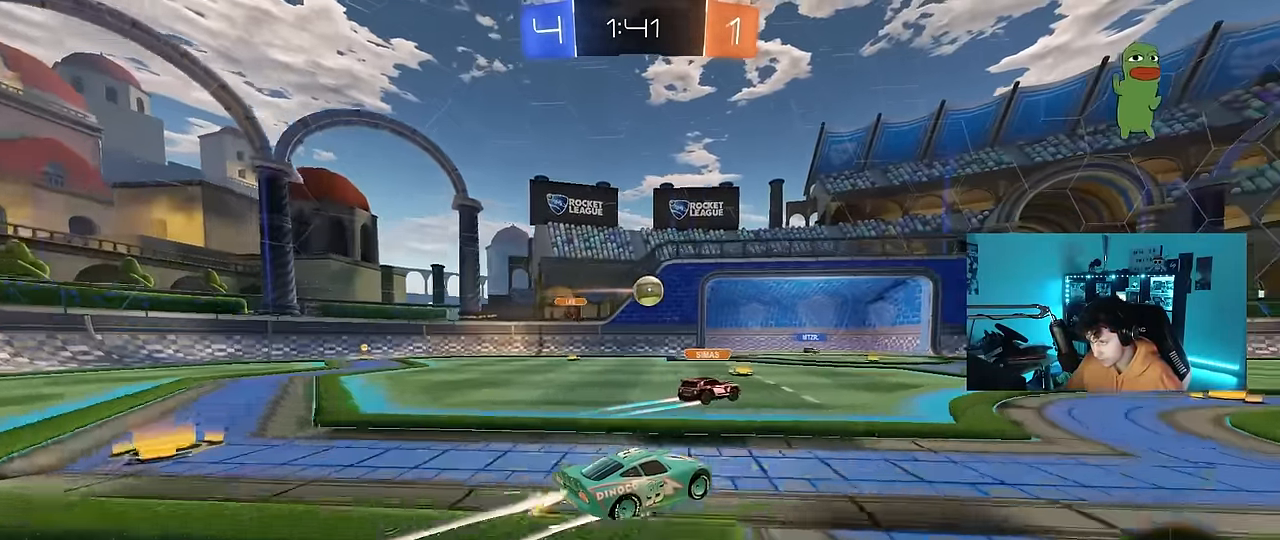
{"keys": ["a", "w"], "mouse": [], "mouse_move": "still", "events": [[83, "d", "up"], [133, "a", "down"], [183, "a", "up"], [367, "a", "down"]]}
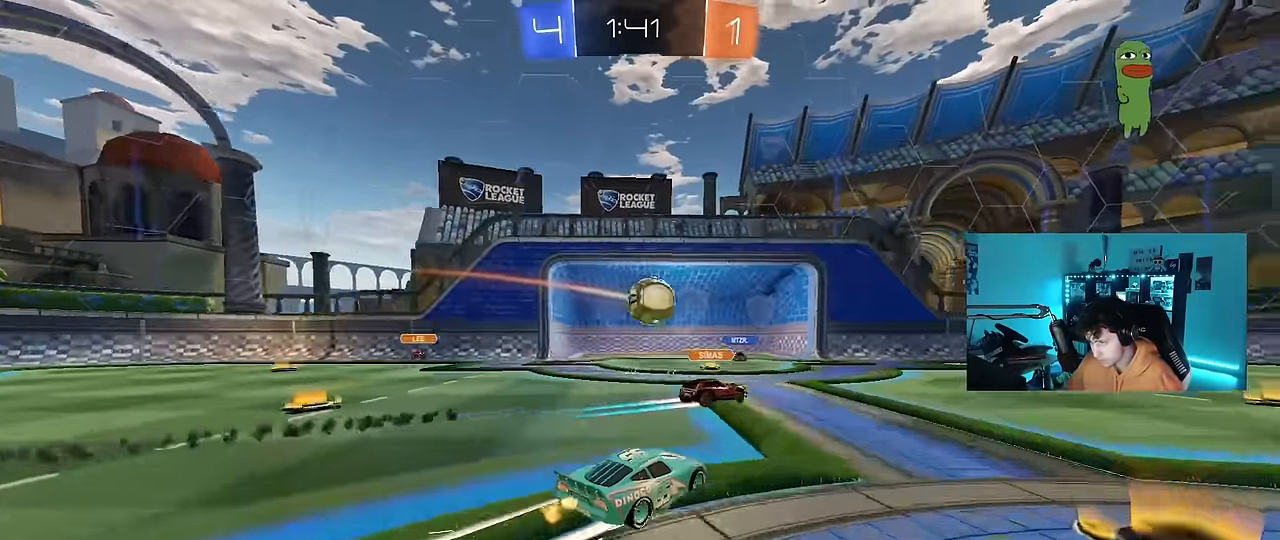
{"keys": ["d", "w"], "mouse": [], "mouse_move": "still", "events": [[383, "a", "up"], [433, "d", "down"]]}
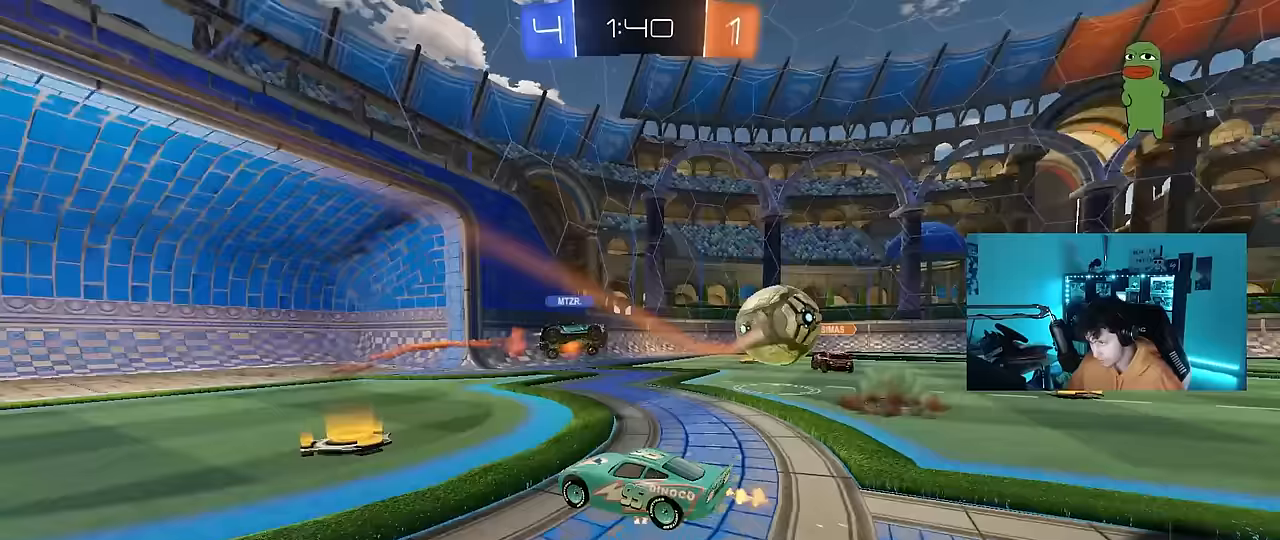
{"keys": ["d", "s"], "mouse": [], "mouse_move": "still", "events": [[17, "shift", "down"], [117, "shift", "up"], [217, "w", "up"], [300, "s", "down"]]}
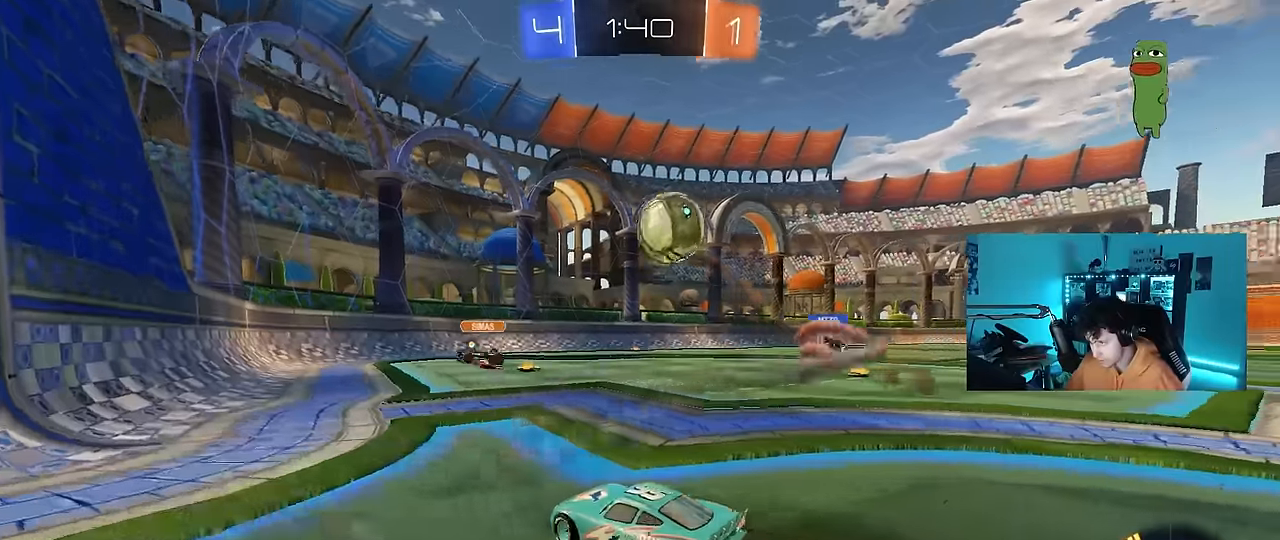
{"keys": ["w"], "mouse": [], "mouse_move": "still", "events": [[50, "s", "up"], [133, "d", "up"], [167, "w", "down"], [283, "a", "down"], [417, "a", "up"]]}
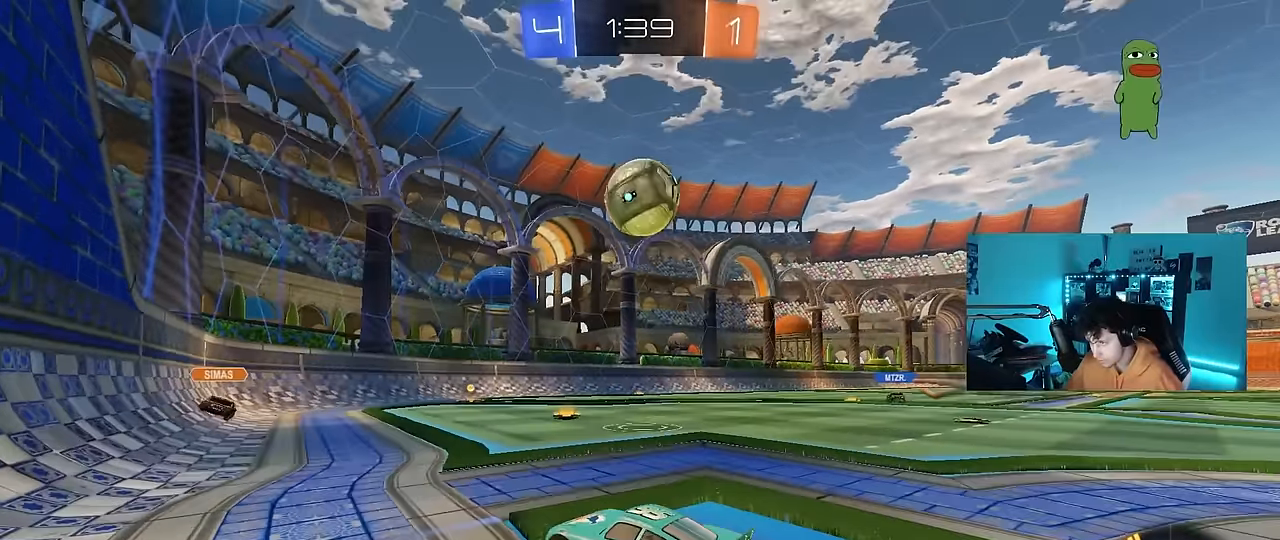
{"keys": ["w"], "mouse": [], "mouse_move": "still", "events": [[150, "w", "up"], [250, "d", "down"], [333, "d", "up"], [483, "w", "down"]]}
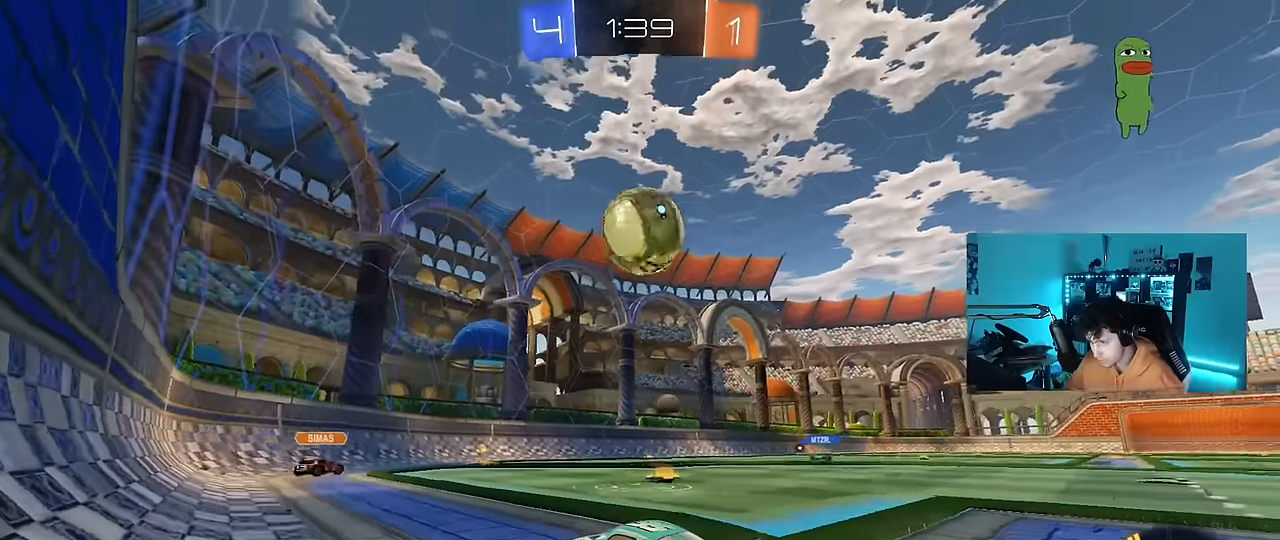
{"keys": ["d"], "mouse": [], "mouse_move": "still", "events": [[450, "d", "down"], [500, "w", "up"]]}
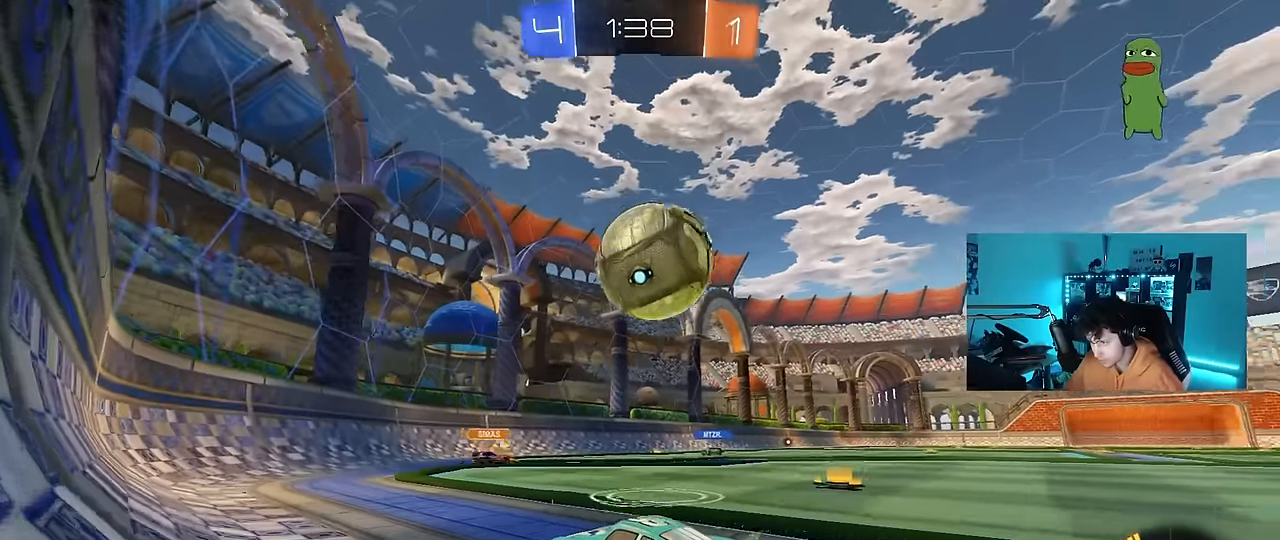
{"keys": ["w"], "mouse": [], "mouse_move": "still", "events": [[133, "d", "up"], [133, "w", "down"], [183, "mouse_left", "down"], [267, "d", "down"], [317, "mouse_left", "up"], [367, "d", "up"]]}
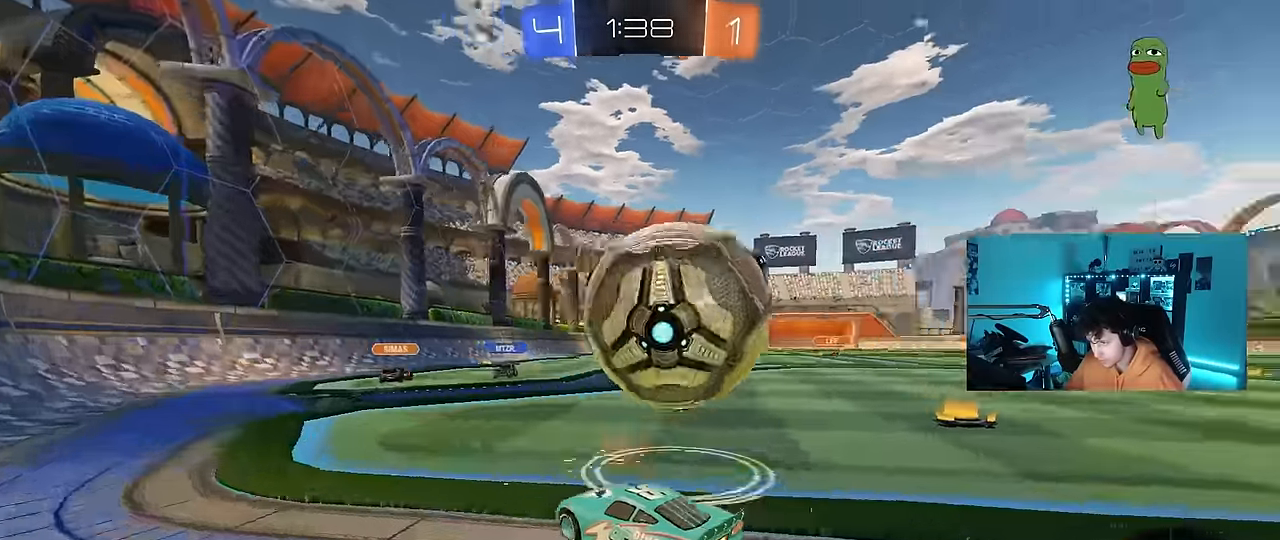
{"keys": ["w"], "mouse": ["left"], "mouse_move": "still", "events": [[50, "w", "up"], [250, "d", "down"], [300, "mouse_left", "down"], [383, "d", "up"], [433, "w", "down"]]}
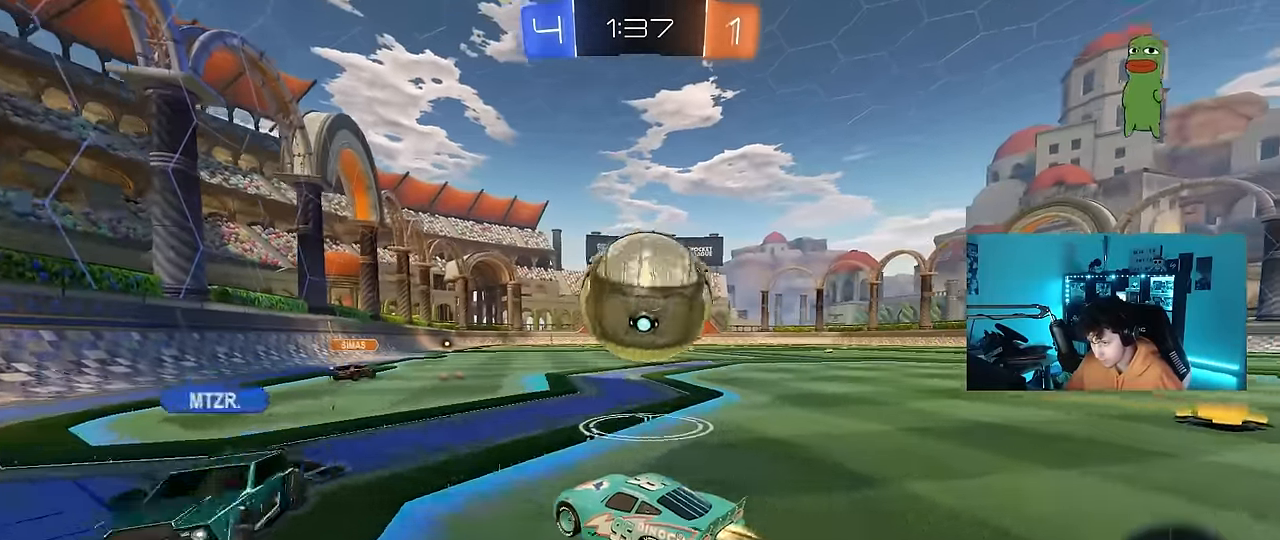
{"keys": ["d"], "mouse": [], "mouse_move": "still", "events": [[67, "mouse_left", "up"], [217, "d", "down"], [267, "w", "up"], [300, "a", "down"], [300, "d", "up"], [400, "a", "up"], [400, "d", "down"], [400, "s", "down"], [500, "s", "up"]]}
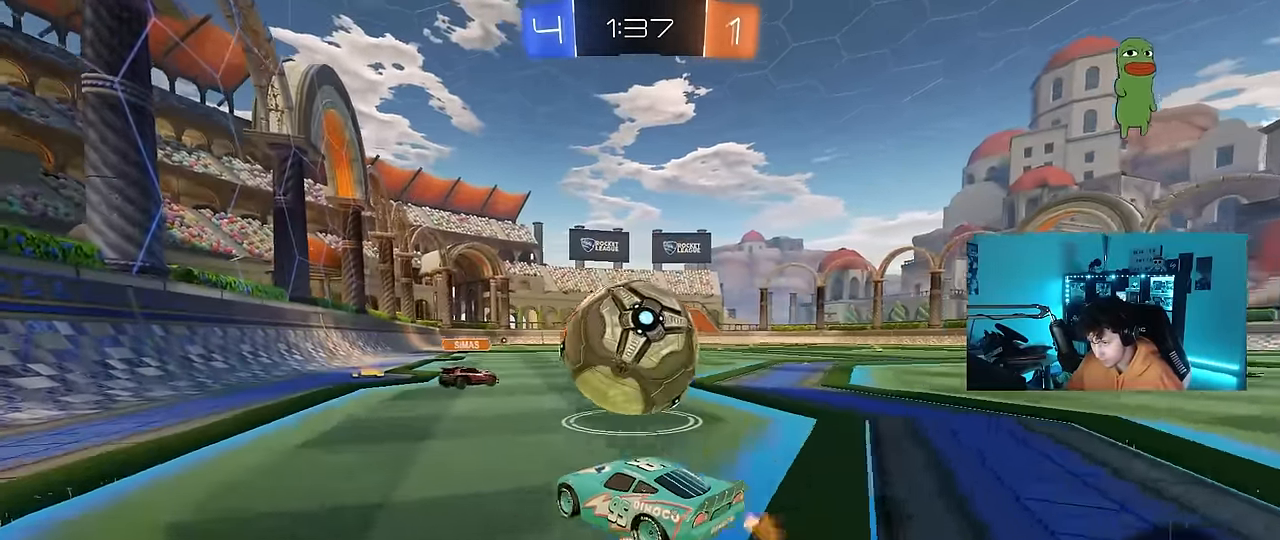
{"keys": ["a", "shift", "w"], "mouse": ["left", "right"], "mouse_move": "down-left", "events": [[33, "d", "up"], [83, "d", "down"], [83, "mouse_left", "down"], [83, "mouse_right", "down"], [133, "d", "up"], [233, "a", "down"], [233, "mouse_right", "up"], [267, "w", "down"], [317, "shift", "down"], [467, "mouse_right", "down"]]}
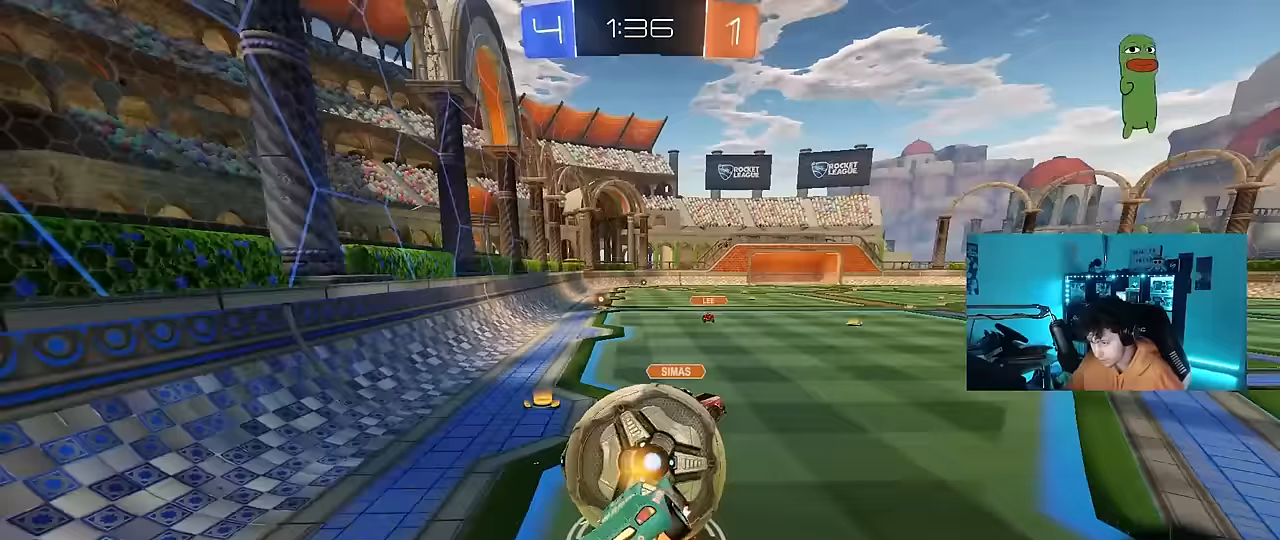
{"keys": ["d", "s"], "mouse": [], "mouse_move": "up", "events": [[50, "s", "down"], [50, "w", "up"], [200, "mouse_right", "up"], [200, "s", "up"], [283, "s", "down"], [383, "d", "down"], [383, "mouse_left", "up"], [433, "shift", "up"], [483, "a", "up"]]}
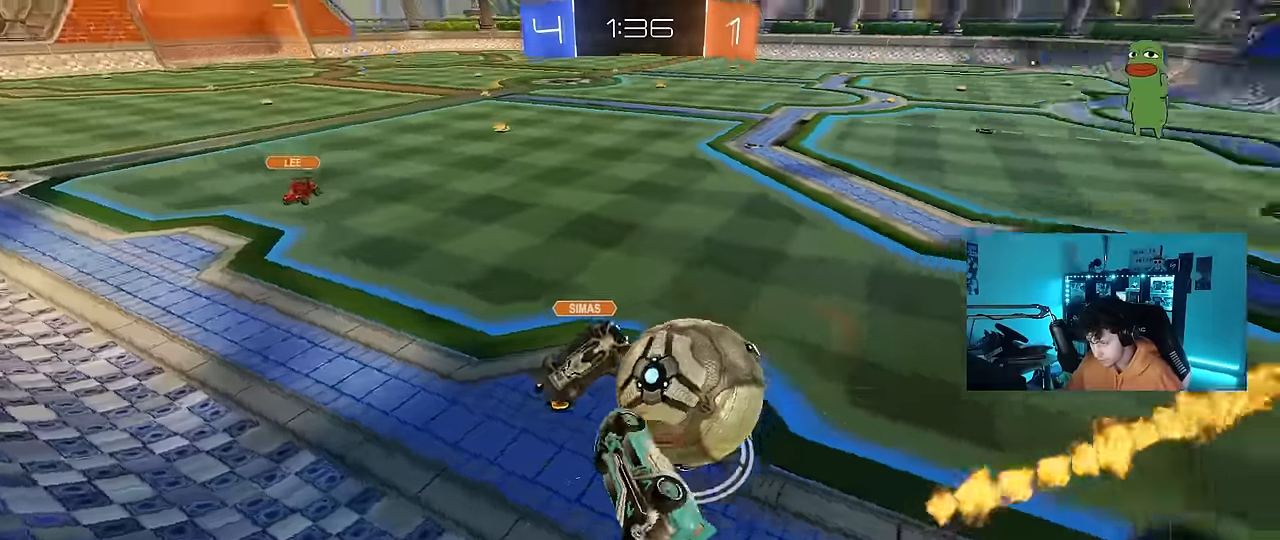
{"keys": ["d", "s"], "mouse": [], "mouse_move": "still", "events": [[33, "s", "up"], [217, "w", "down"], [300, "w", "up"], [350, "s", "down"]]}
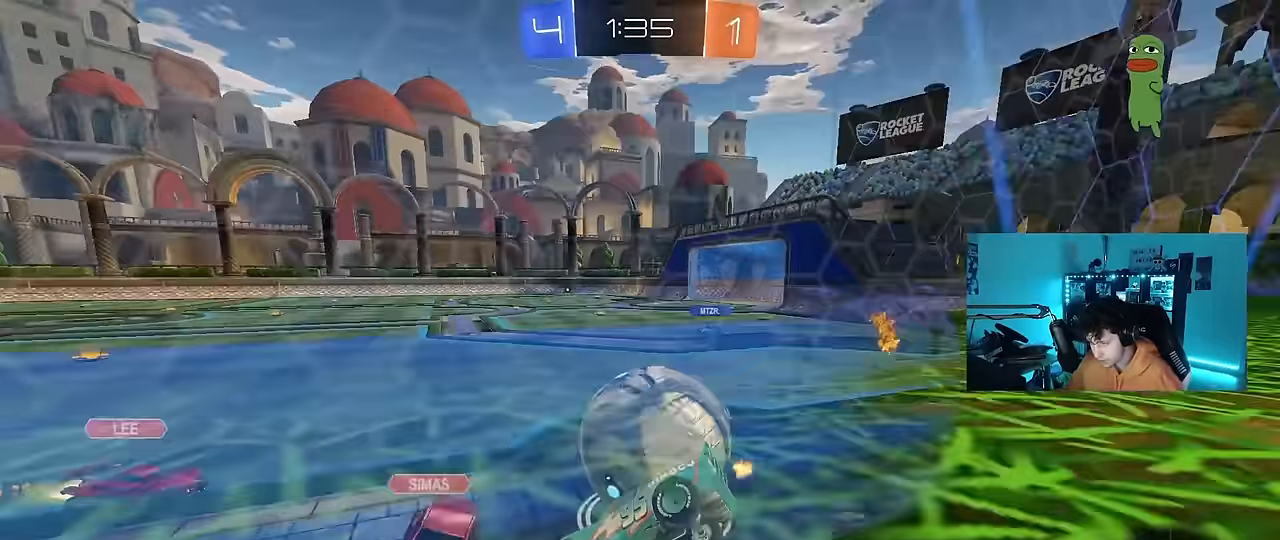
{"keys": ["d", "w"], "mouse": ["left"], "mouse_move": "still", "events": [[33, "s", "up"], [133, "mouse_left", "down"], [133, "w", "down"], [317, "shift", "down"], [417, "shift", "up"]]}
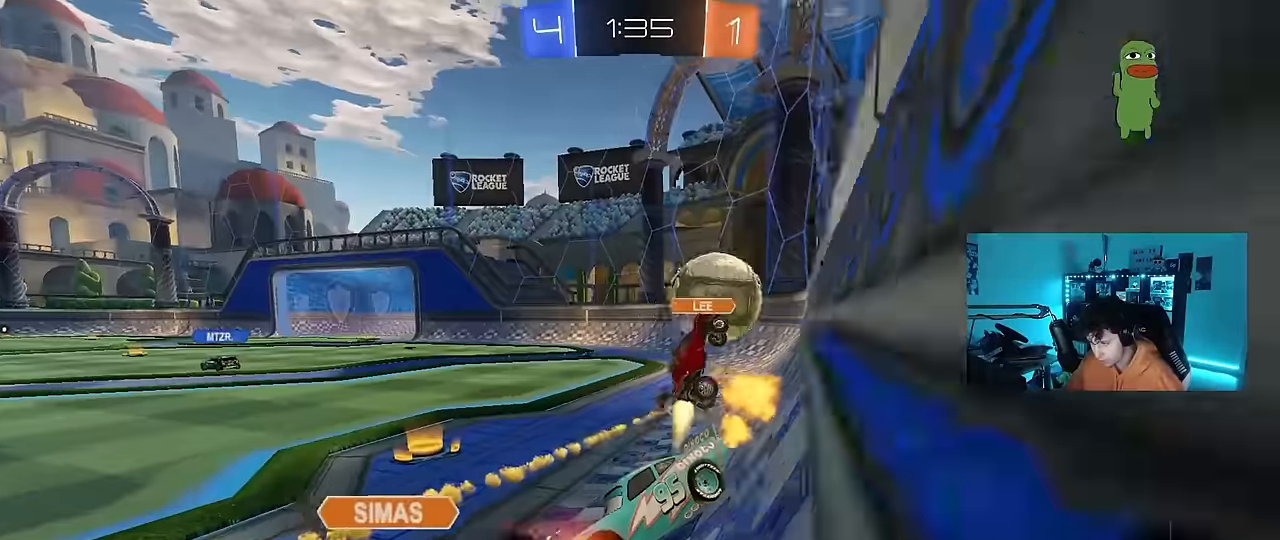
{"keys": ["d", "w"], "mouse": [], "mouse_move": "still", "events": [[50, "mouse_left", "up"]]}
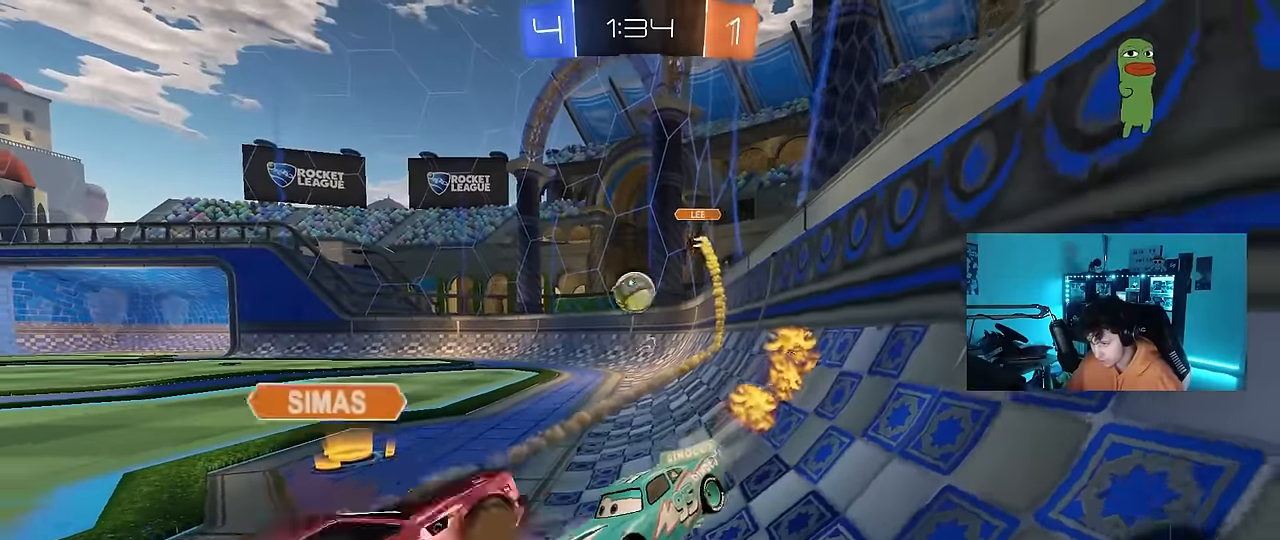
{"keys": ["d", "w"], "mouse": ["left"], "mouse_move": "down", "events": [[17, "d", "up"], [167, "d", "down"], [350, "mouse_left", "down"]]}
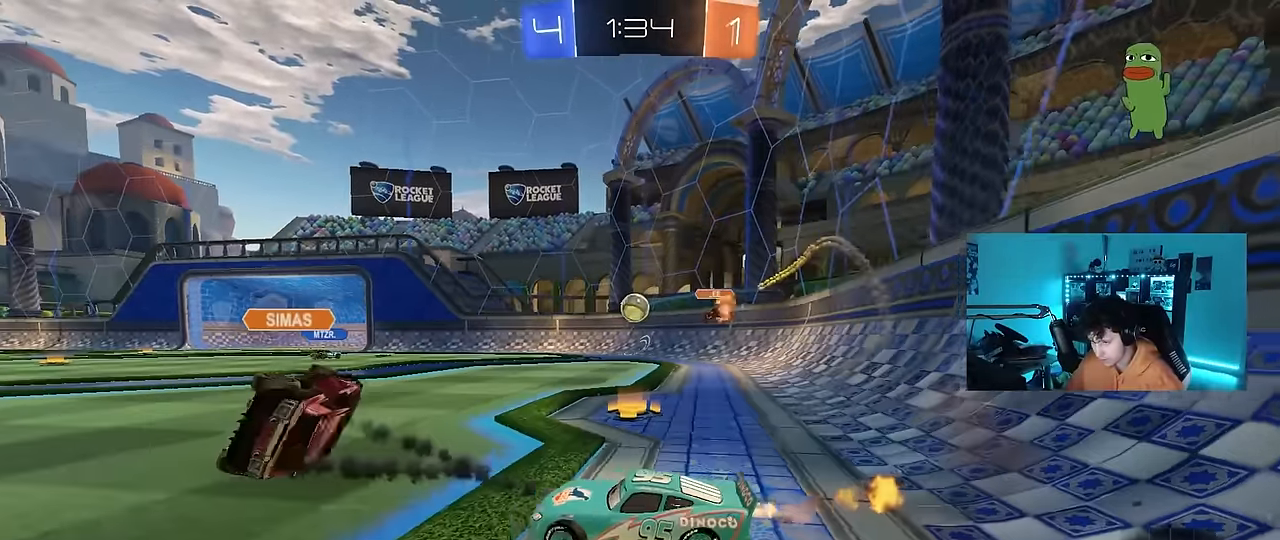
{"keys": ["a", "s", "shift"], "mouse": ["left", "right"], "mouse_move": "down", "events": [[183, "mouse_right", "down"], [267, "mouse_right", "up"], [317, "a", "down"], [317, "d", "up"], [317, "shift", "down"], [367, "mouse_right", "down"], [417, "s", "down"], [467, "w", "up"]]}
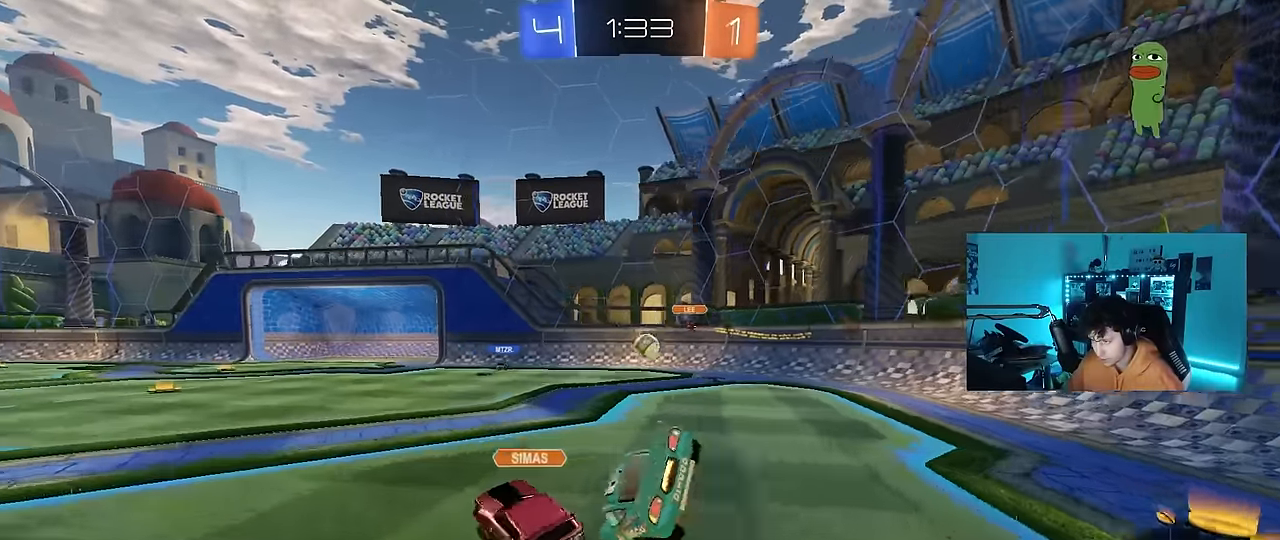
{"keys": ["a", "s", "shift"], "mouse": ["left"], "mouse_move": "still", "events": [[100, "mouse_right", "up"], [283, "s", "up"], [383, "s", "down"]]}
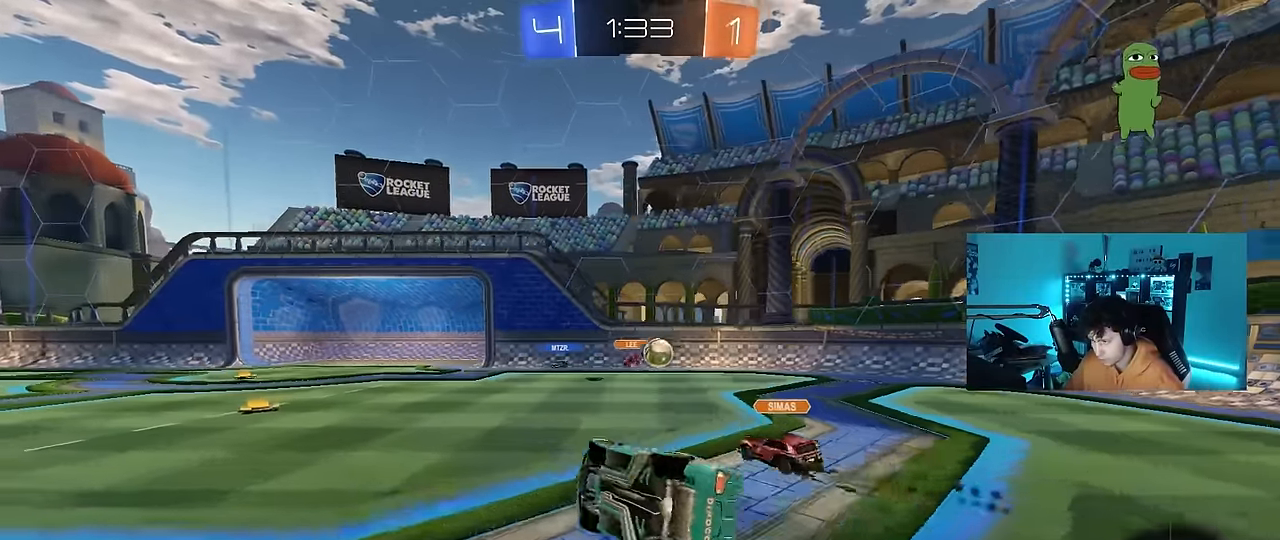
{"keys": ["d", "w"], "mouse": [], "mouse_move": "still", "events": [[67, "mouse_left", "up"], [117, "shift", "up"], [217, "a", "up"], [217, "s", "up"], [450, "w", "down"], [500, "d", "down"]]}
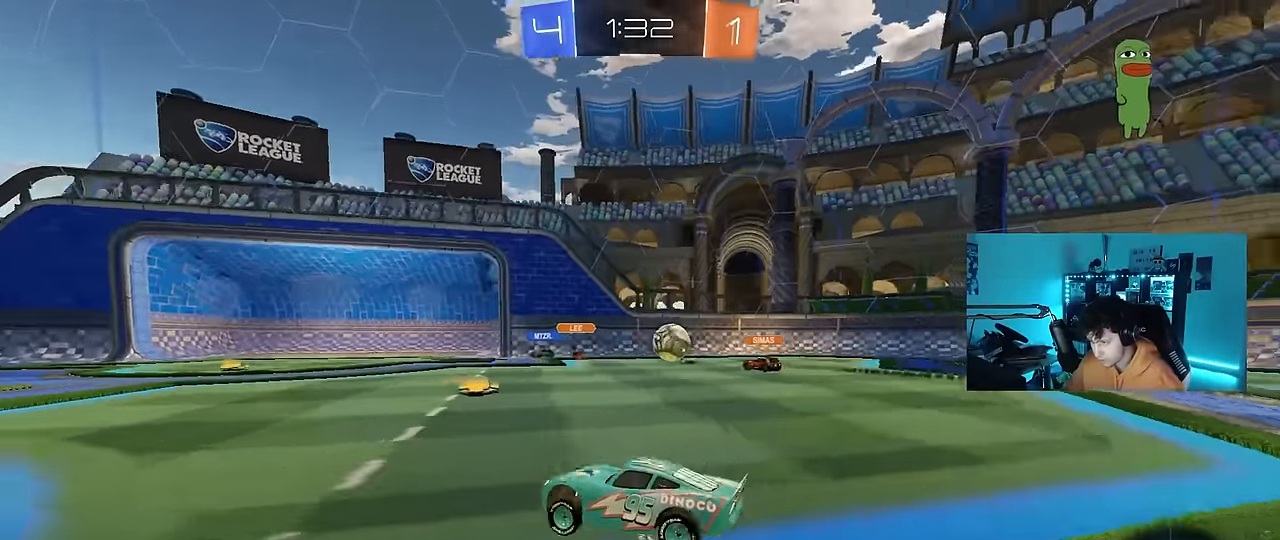
{"keys": ["d", "w"], "mouse": [], "mouse_move": "still", "events": [[33, "mouse_left", "down"], [233, "d", "up"], [267, "mouse_left", "up"], [367, "d", "down"]]}
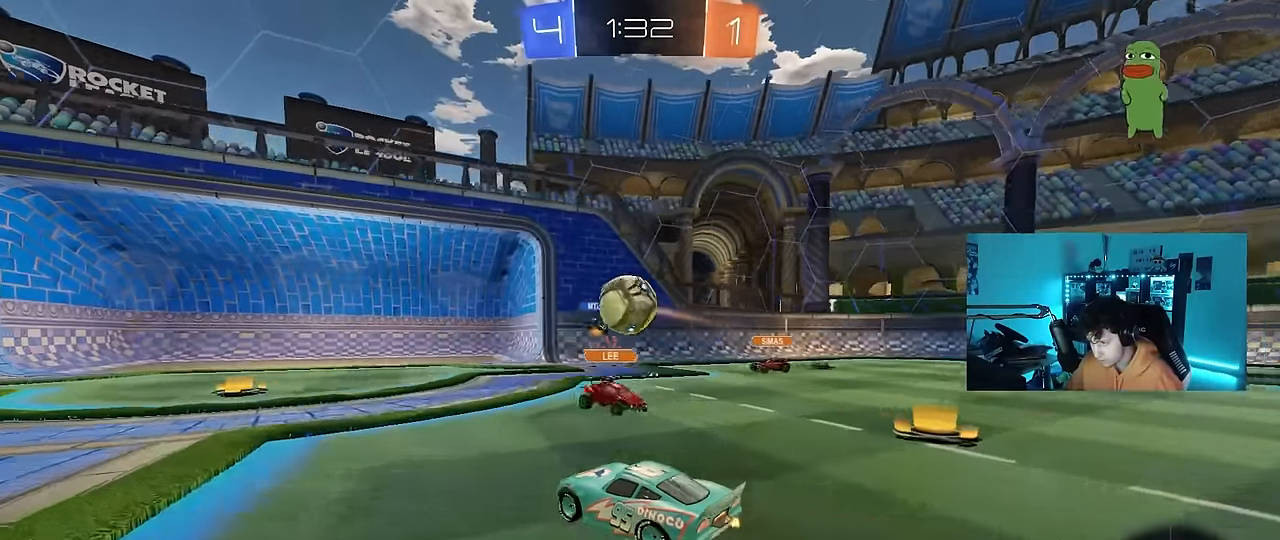
{"keys": ["a", "w"], "mouse": [], "mouse_move": "still", "events": [[17, "d", "up"], [17, "w", "up"], [50, "a", "down"], [100, "w", "down"], [383, "mouse_left", "down"], [483, "mouse_left", "up"]]}
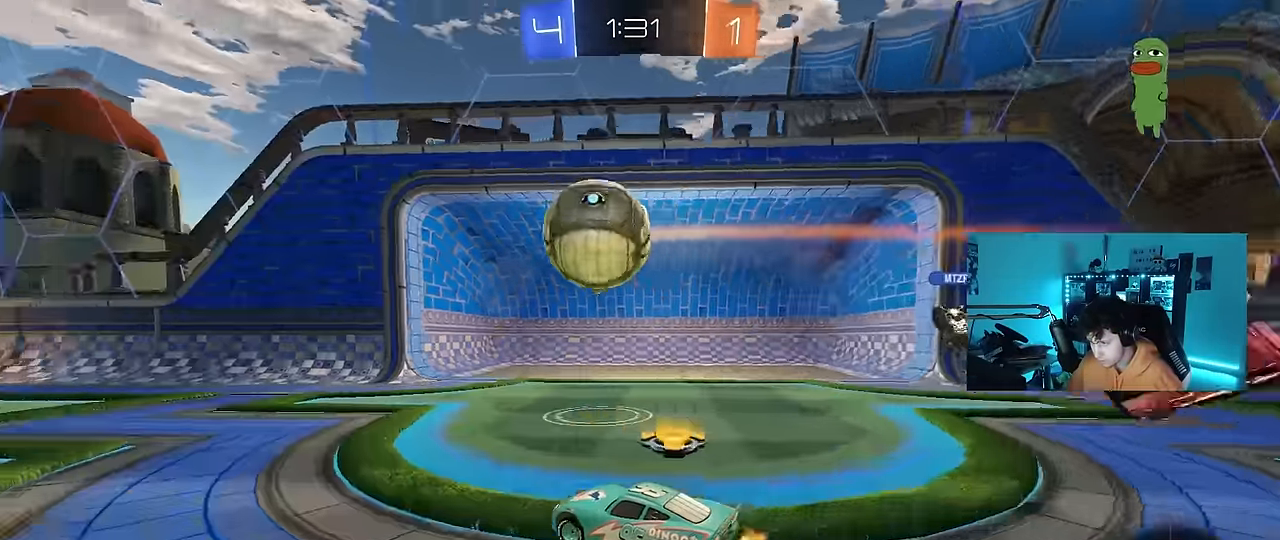
{"keys": ["a", "s", "shift", "space"], "mouse": [], "mouse_move": "up-right", "events": [[33, "mouse_left", "down"], [117, "a", "up"], [117, "d", "down"], [117, "mouse_right", "down"], [167, "d", "up"], [217, "a", "down"], [217, "mouse_right", "up"], [217, "shift", "down"], [267, "mouse_left", "up"], [267, "mouse_right", "down"], [300, "s", "down"], [300, "w", "up"], [400, "mouse_right", "up"], [400, "space", "down"]]}
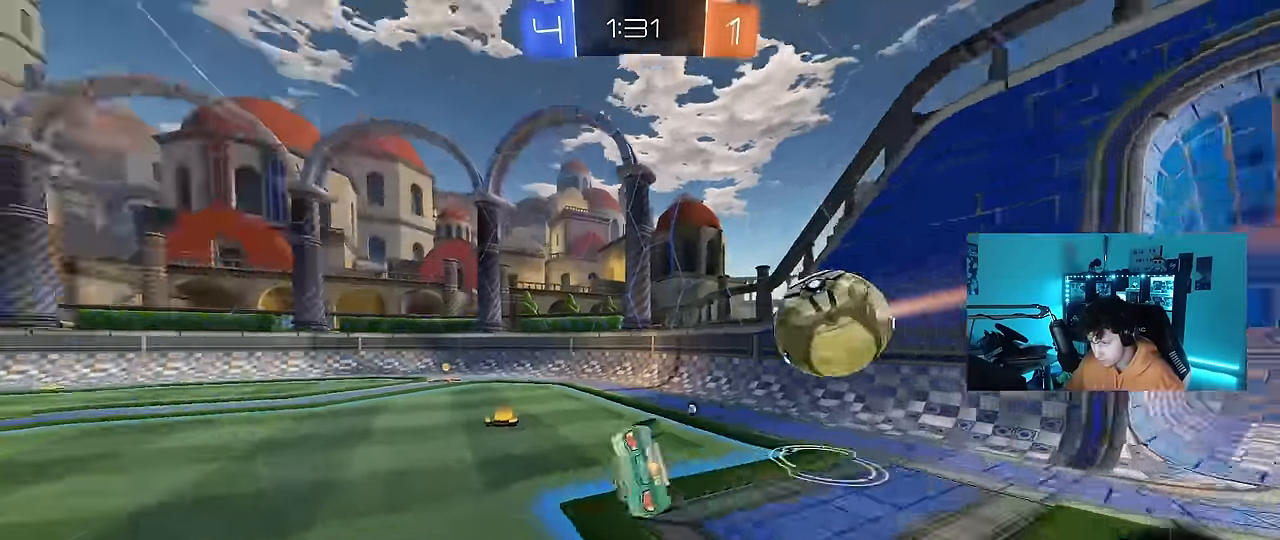
{"keys": ["a", "s", "shift"], "mouse": ["left"], "mouse_move": "down", "events": [[83, "space", "up"], [233, "s", "up"], [317, "s", "down"], [367, "mouse_left", "down"]]}
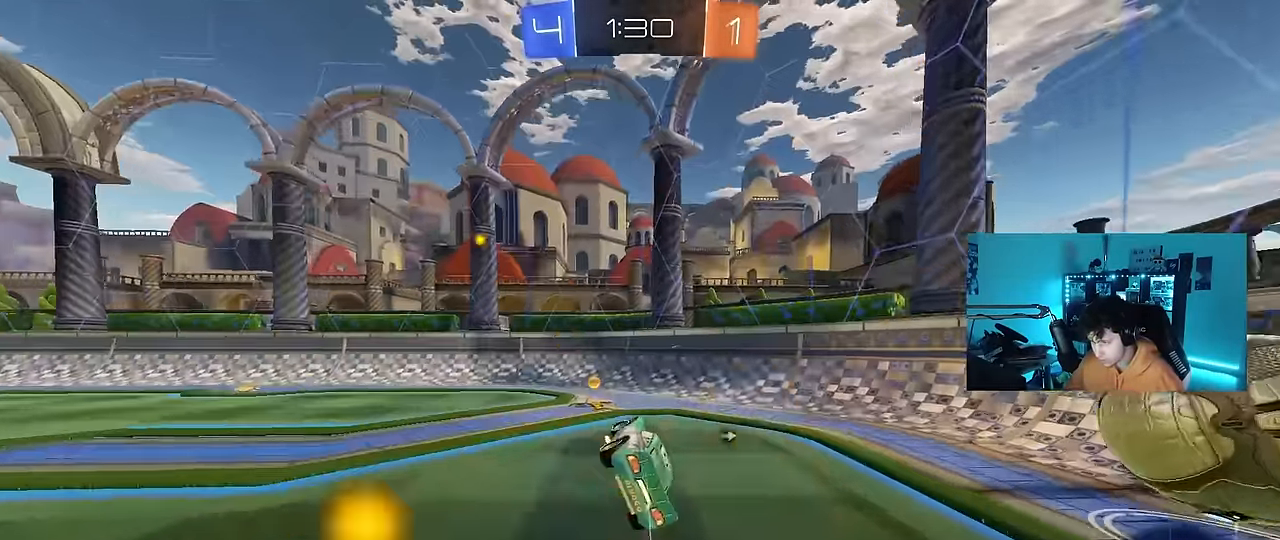
{"keys": ["d", "s"], "mouse": [], "mouse_move": "still", "events": [[17, "shift", "up"], [100, "a", "up"], [100, "space", "down"], [283, "s", "up"], [283, "space", "up"], [383, "d", "down"], [433, "mouse_left", "up"], [483, "s", "down"]]}
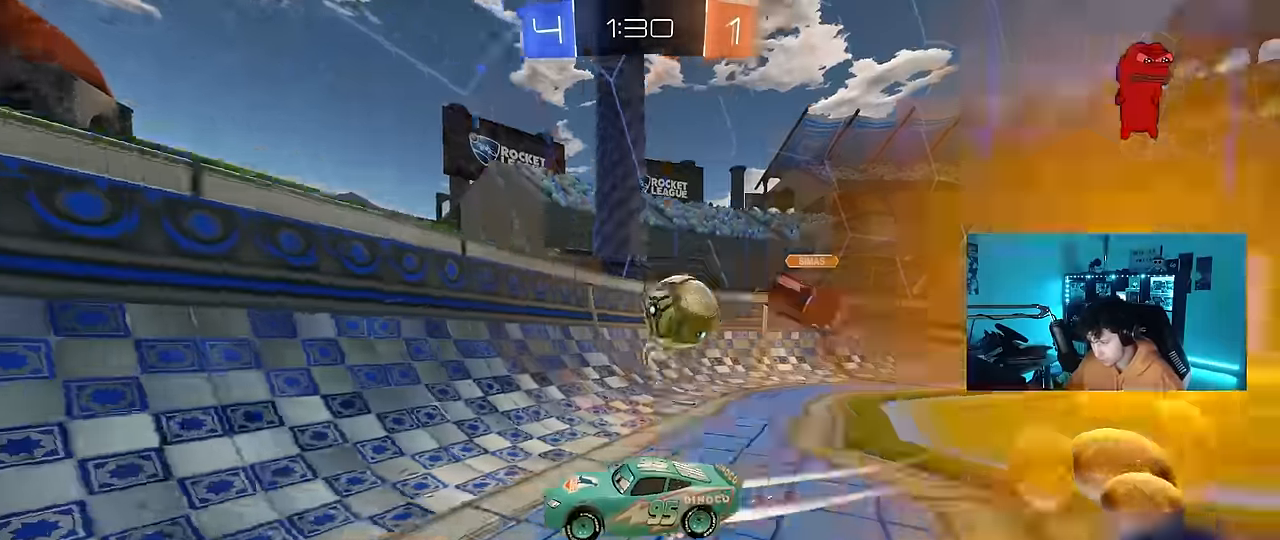
{"keys": ["d", "shift", "w"], "mouse": [], "mouse_move": "still", "events": [[117, "d", "up"], [167, "d", "down"], [300, "s", "up"], [400, "shift", "down"], [433, "w", "down"]]}
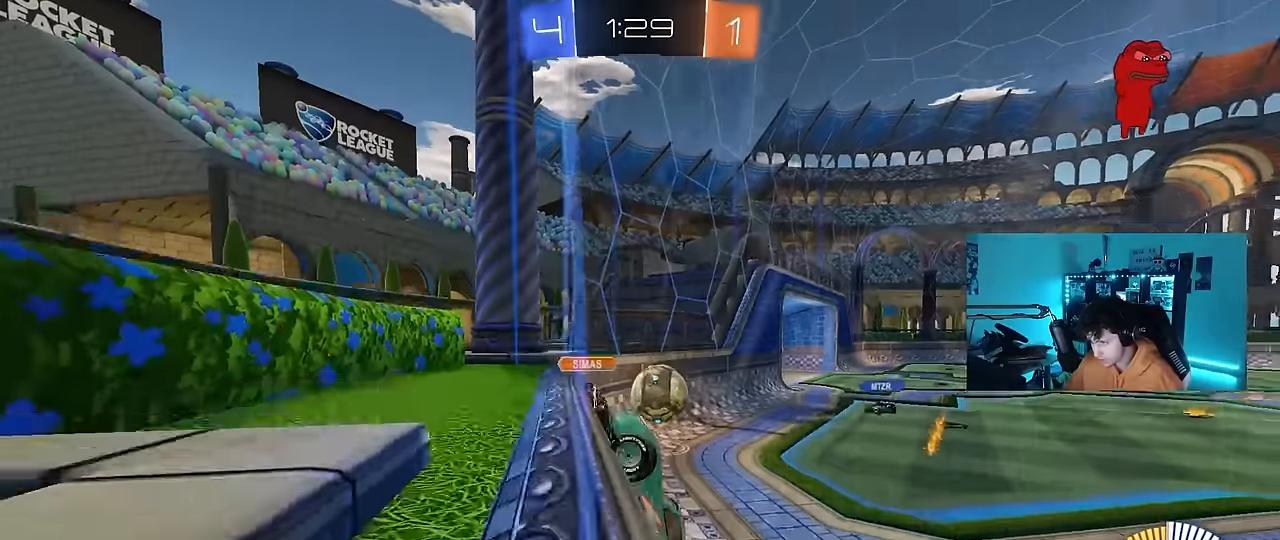
{"keys": ["d", "w"], "mouse": ["left"], "mouse_move": "down", "events": [[33, "shift", "up"], [316, "mouse_left", "down"]]}